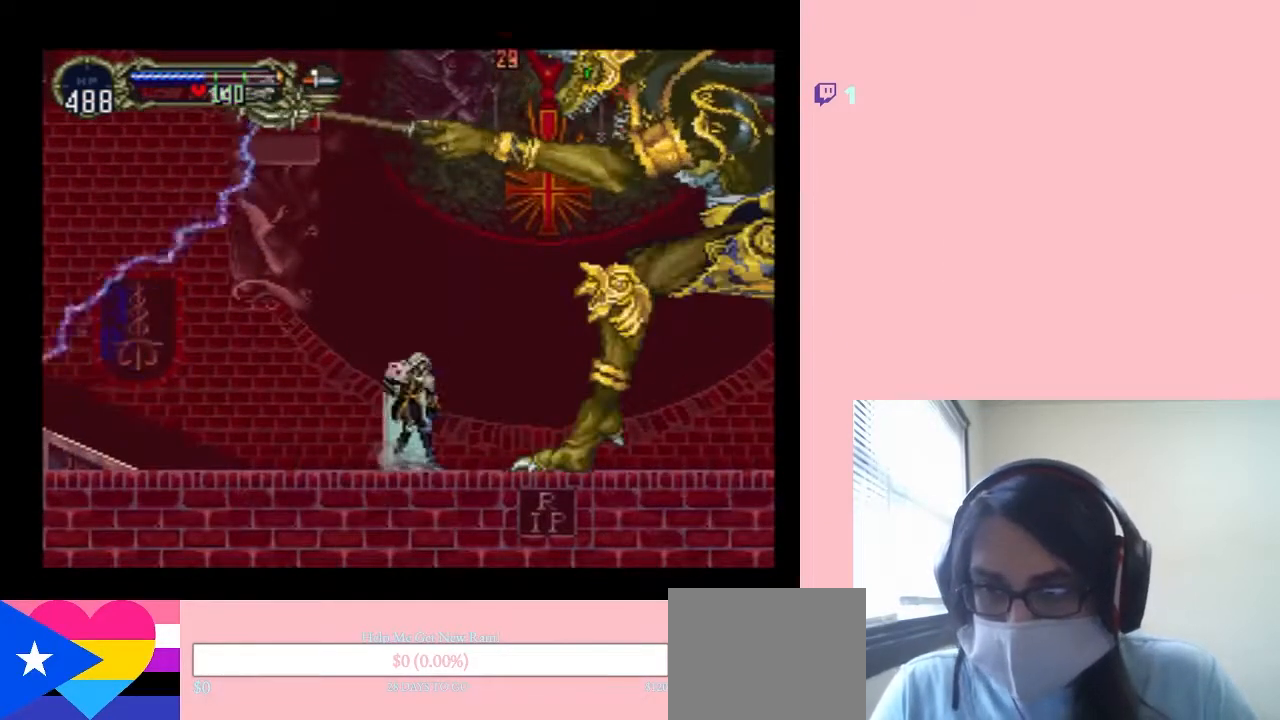
Gameplay with a controller (Nintendo layout); each line is a JSON object with the inputs held at the frame after it (dt_ms = milliseconds from this image to that frame). "events" lists button and stick changes between this image and that frame as [ms after this image, input, new state], when the widget could be followed in between. Not read: L2 L3 R2 R3 Y.
{"dt_ms": 500, "buttons": [], "left_stick": "center", "right_stick": "center", "events": [[33, "A", "down"], [183, "A", "up"]]}
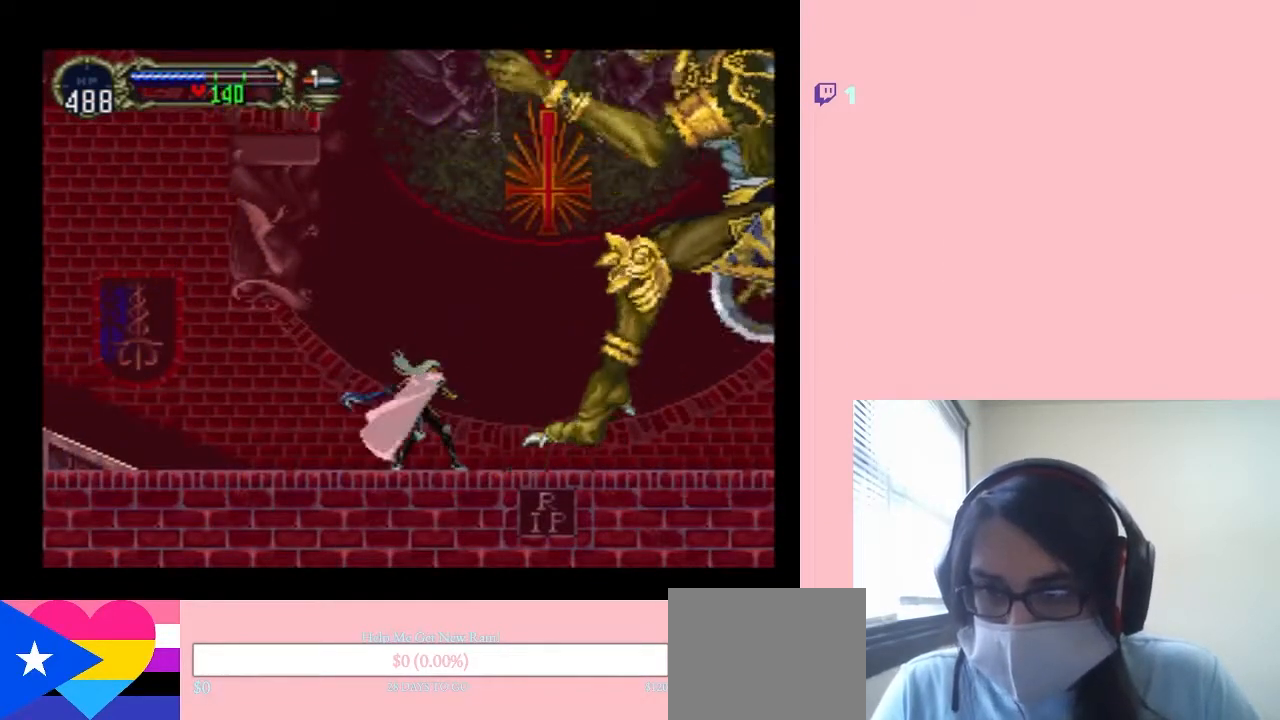
{"dt_ms": 500, "buttons": [], "left_stick": "center", "right_stick": "center", "events": [[17, "A", "down"], [133, "A", "up"]]}
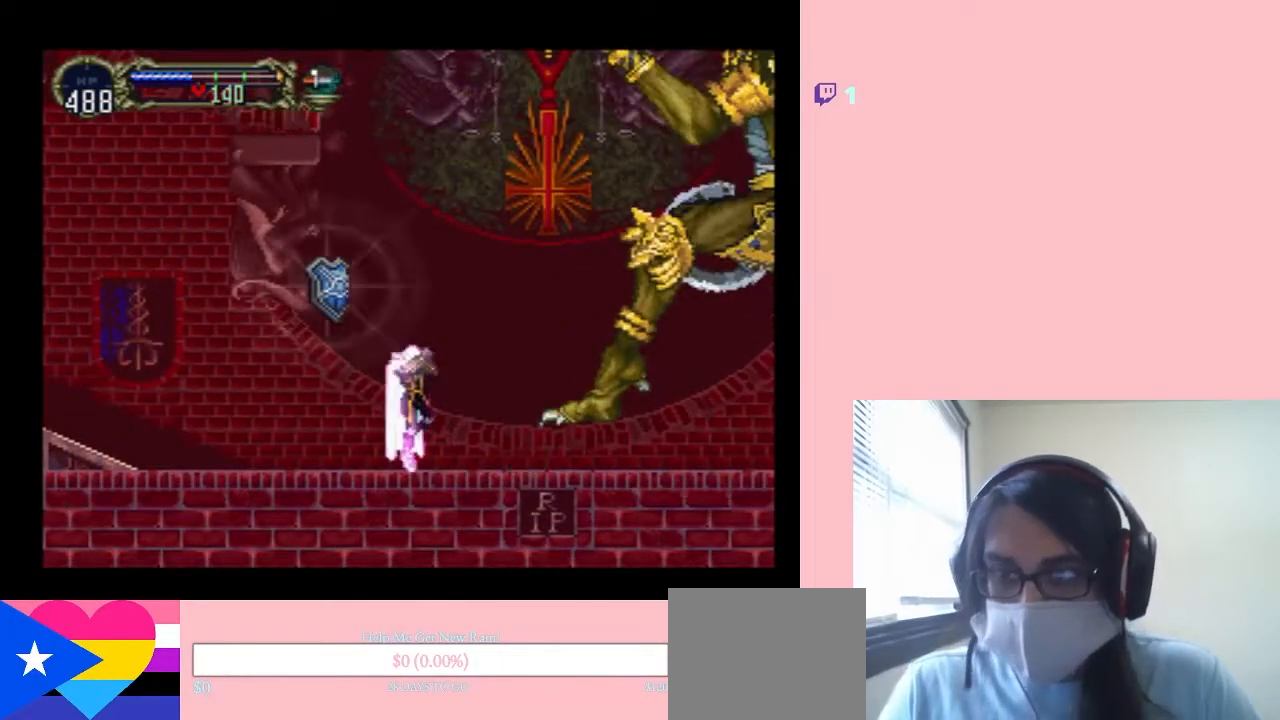
{"dt_ms": 500, "buttons": ["DPAD_RIGHT"], "left_stick": "center", "right_stick": "center", "events": [[367, "DPAD_RIGHT", "down"]]}
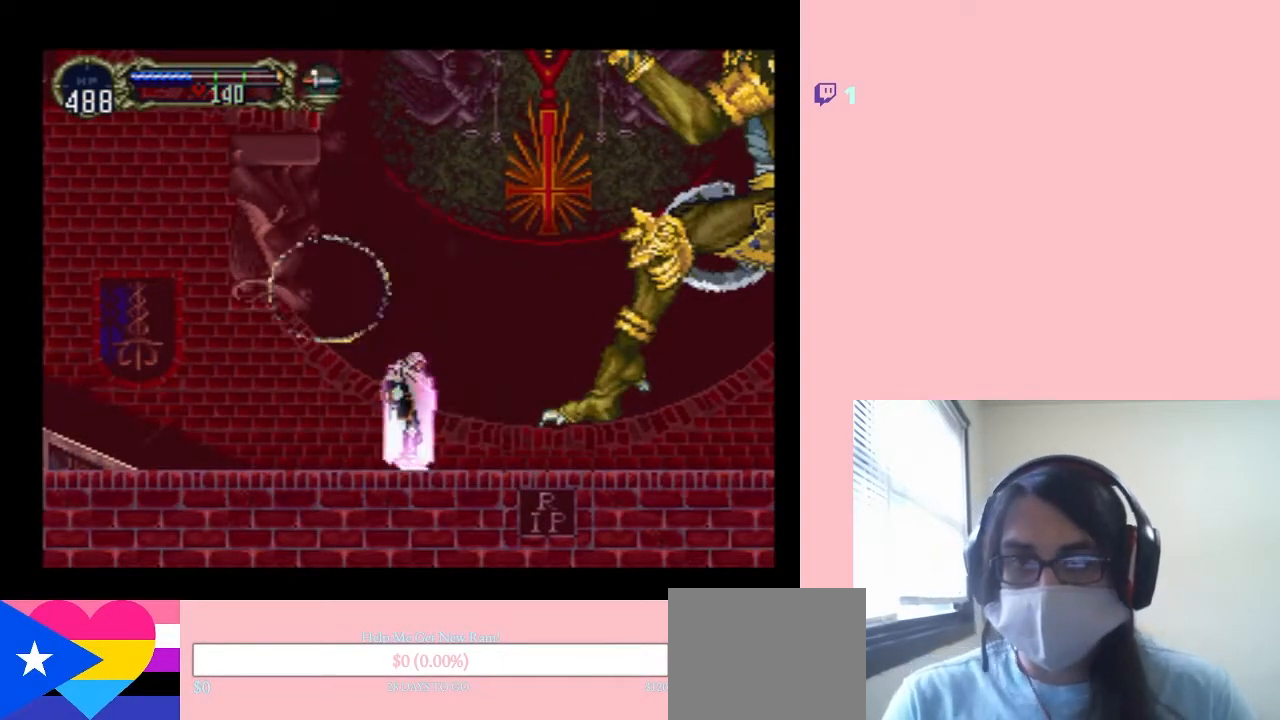
{"dt_ms": 500, "buttons": ["DPAD_RIGHT"], "left_stick": "center", "right_stick": "center", "events": []}
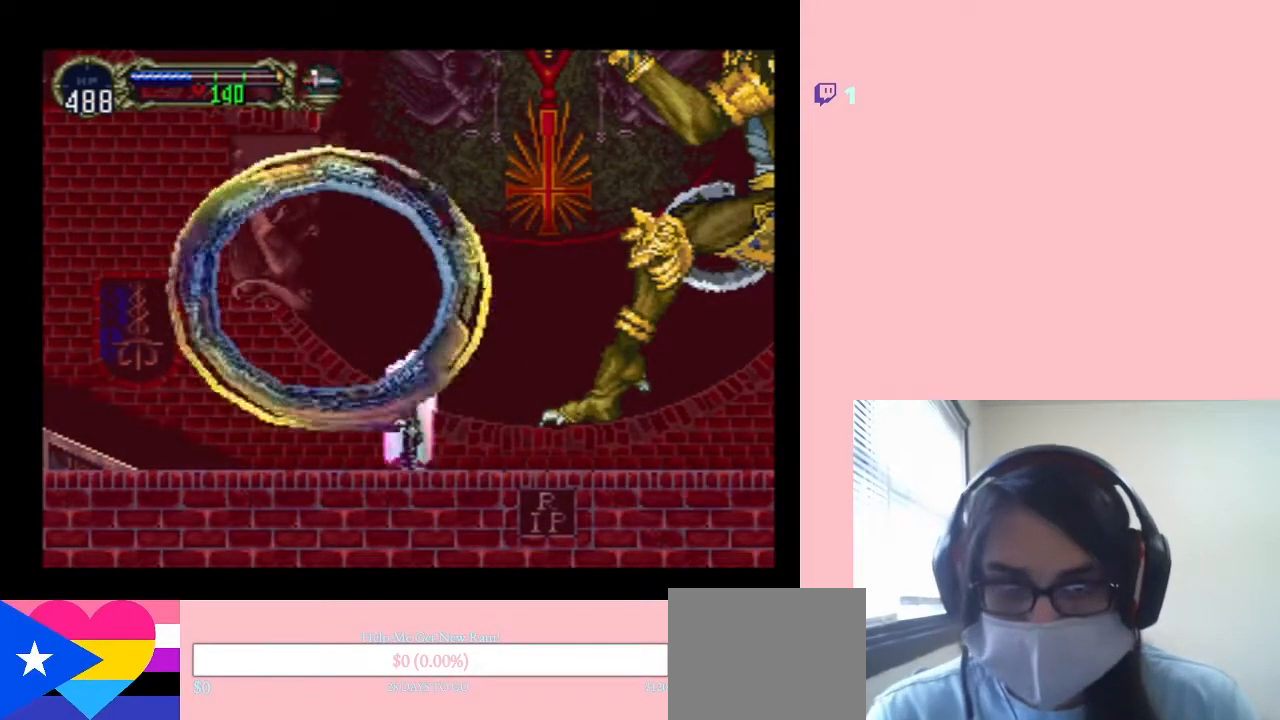
{"dt_ms": 500, "buttons": ["DPAD_RIGHT"], "left_stick": "center", "right_stick": "center", "events": []}
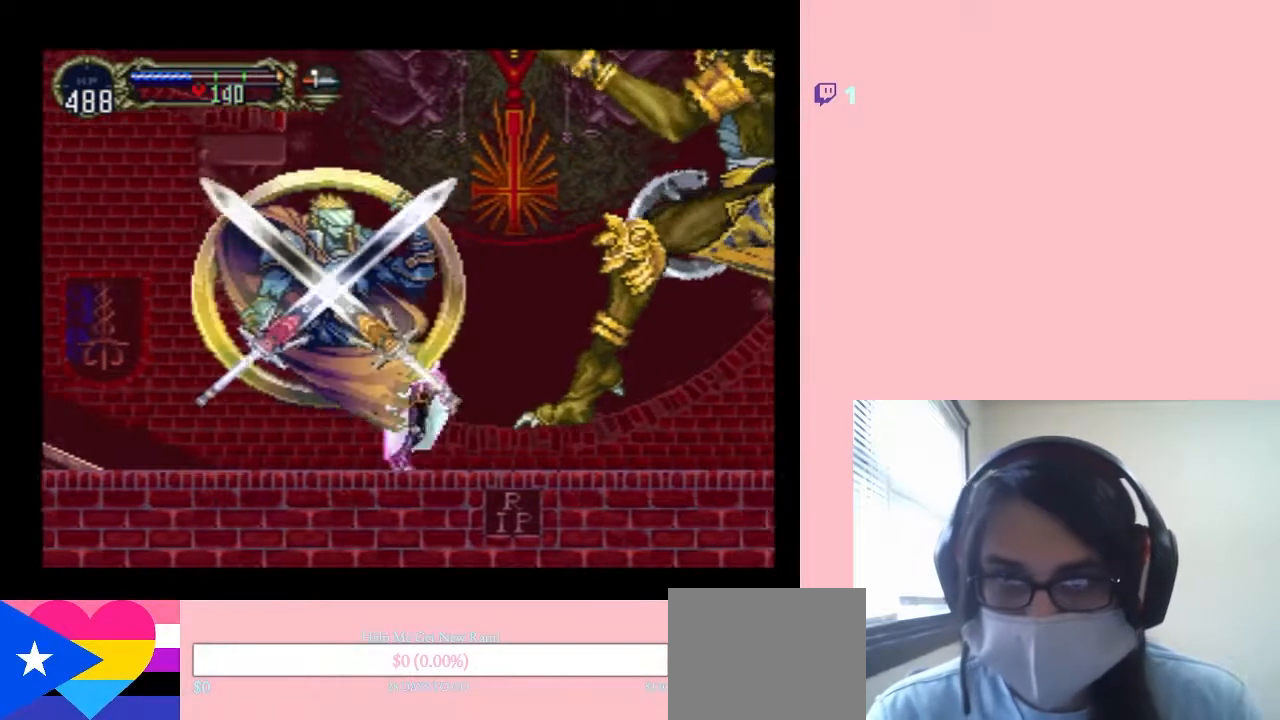
{"dt_ms": 500, "buttons": [], "left_stick": "center", "right_stick": "center", "events": [[167, "DPAD_RIGHT", "up"], [283, "DPAD_RIGHT", "down"], [467, "DPAD_RIGHT", "up"]]}
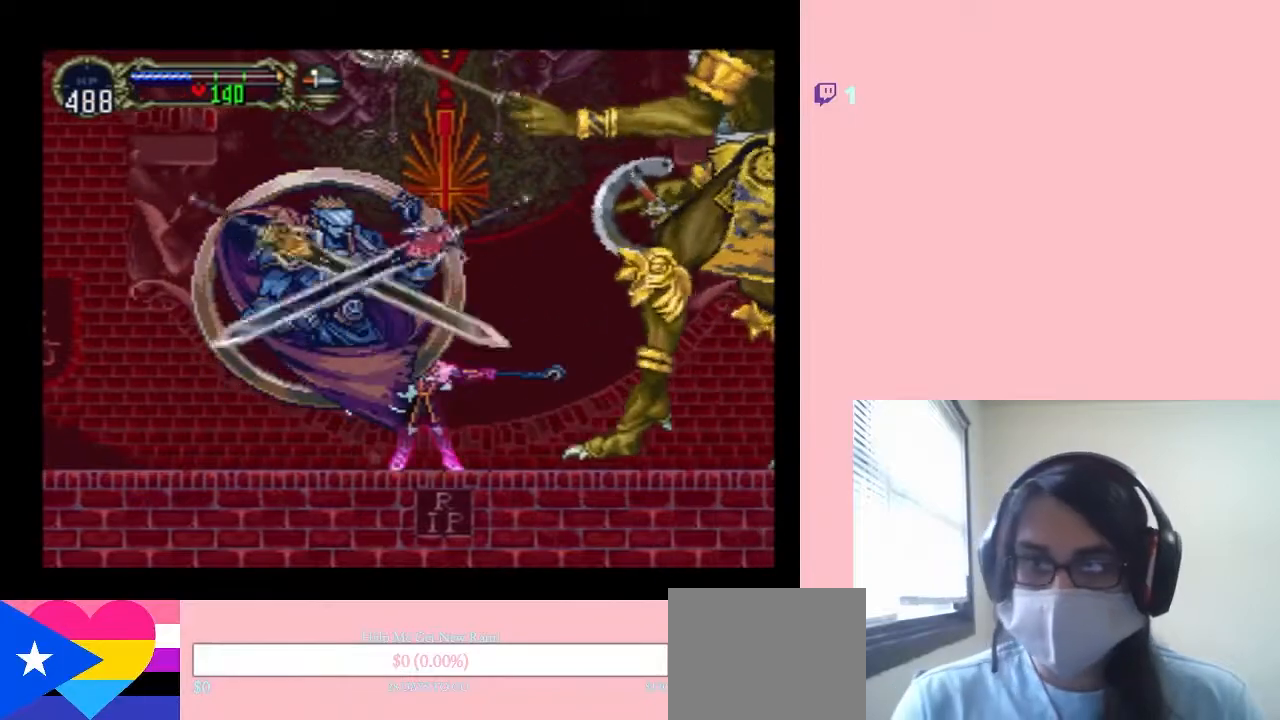
{"dt_ms": 500, "buttons": ["DPAD_RIGHT"], "left_stick": "center", "right_stick": "center", "events": [[233, "DPAD_RIGHT", "down"]]}
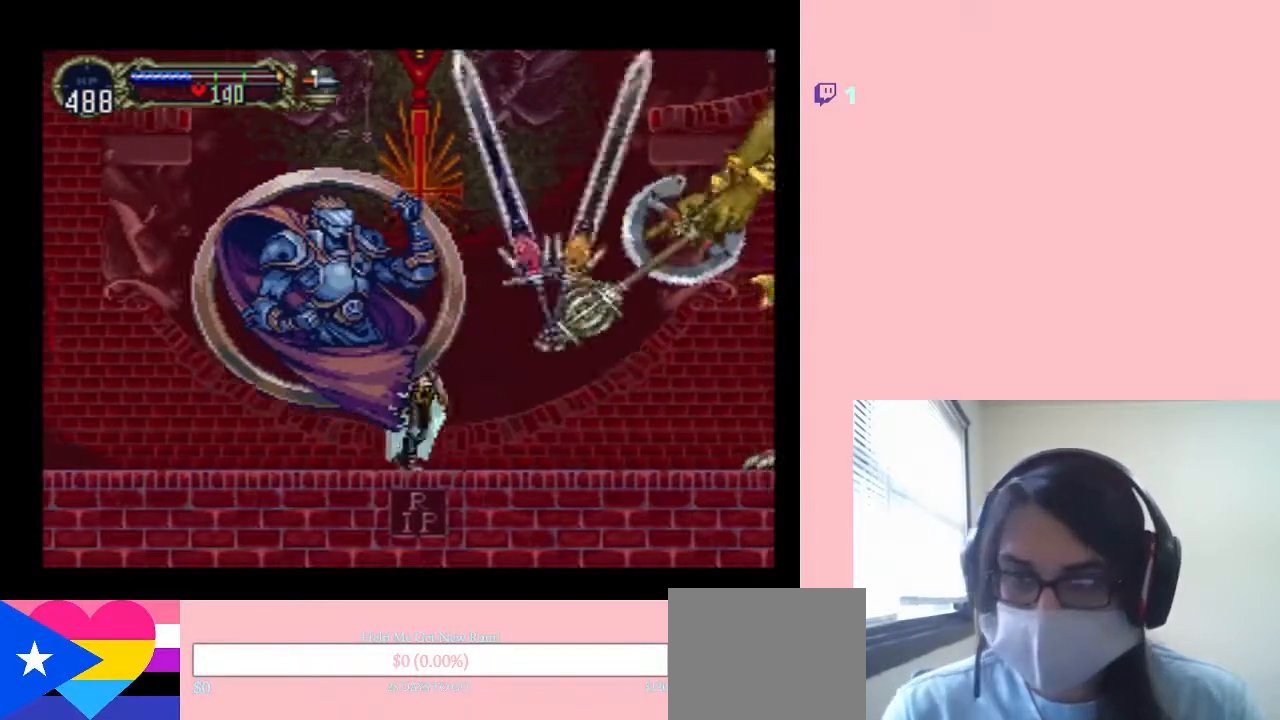
{"dt_ms": 500, "buttons": ["DPAD_RIGHT"], "left_stick": "center", "right_stick": "center", "events": []}
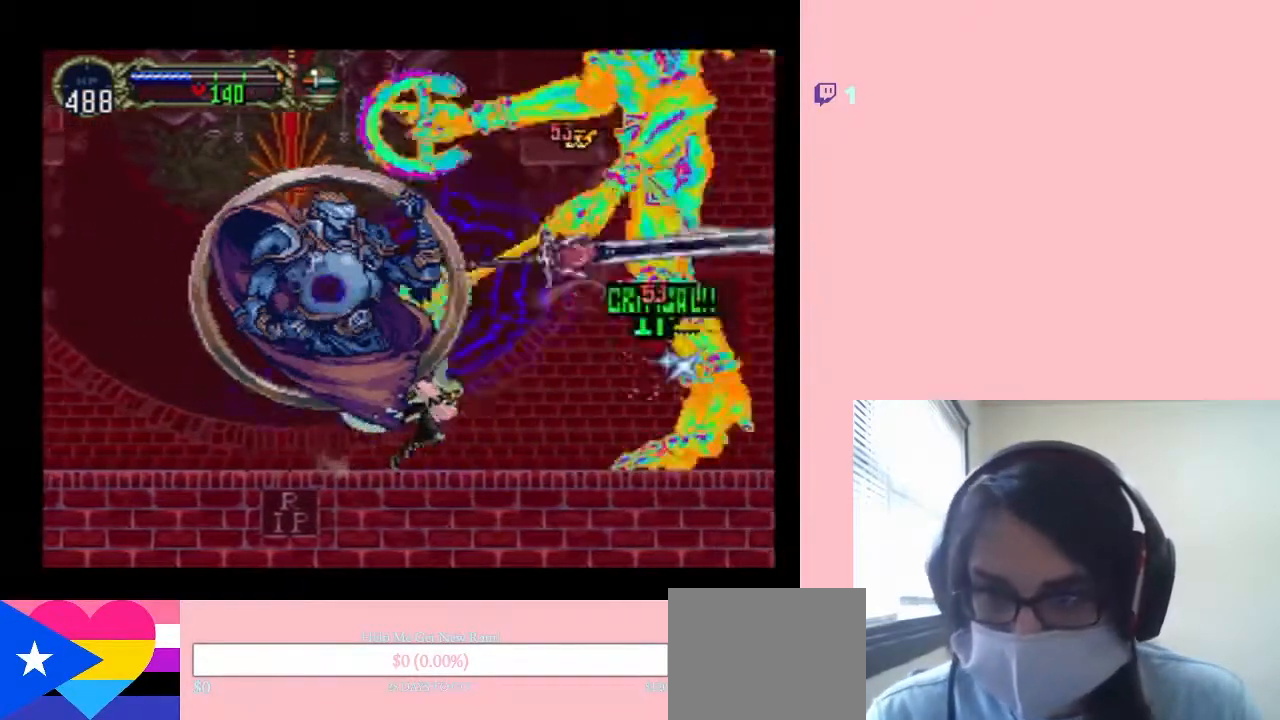
{"dt_ms": 500, "buttons": [], "left_stick": "center", "right_stick": "center", "events": [[300, "DPAD_RIGHT", "up"]]}
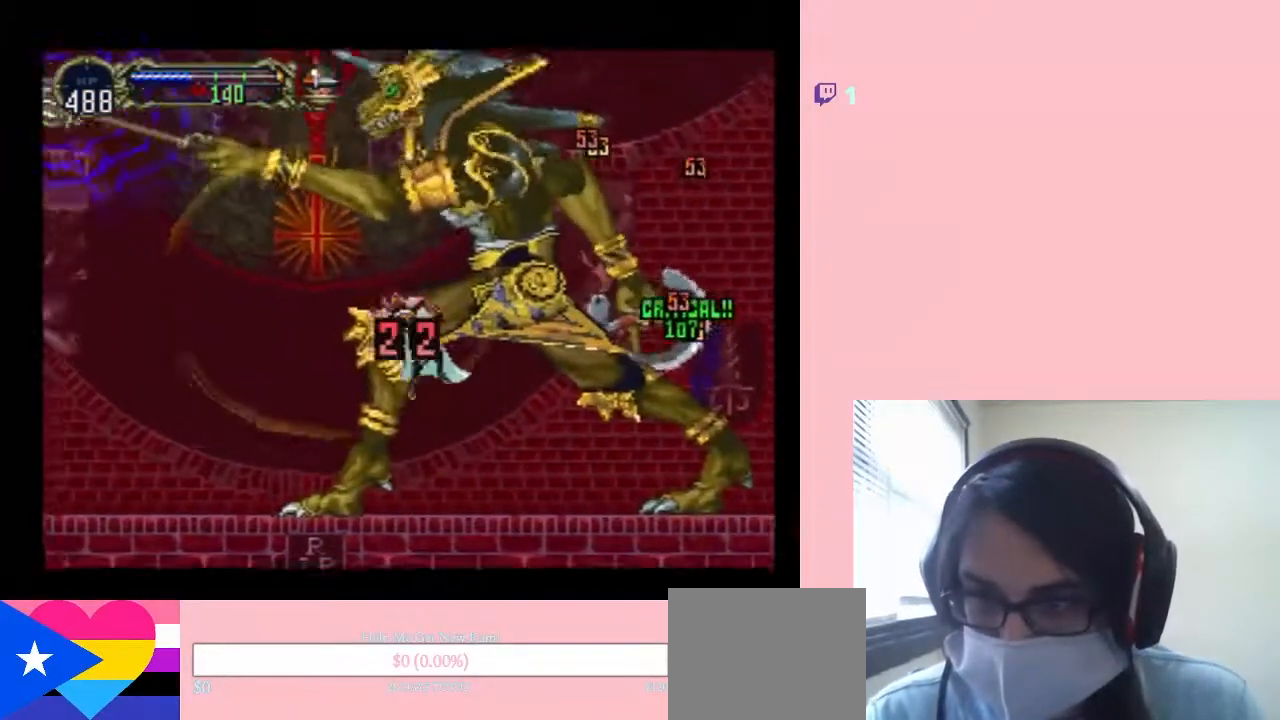
{"dt_ms": 500, "buttons": ["DPAD_RIGHT"], "left_stick": "center", "right_stick": "center", "events": [[450, "DPAD_RIGHT", "down"]]}
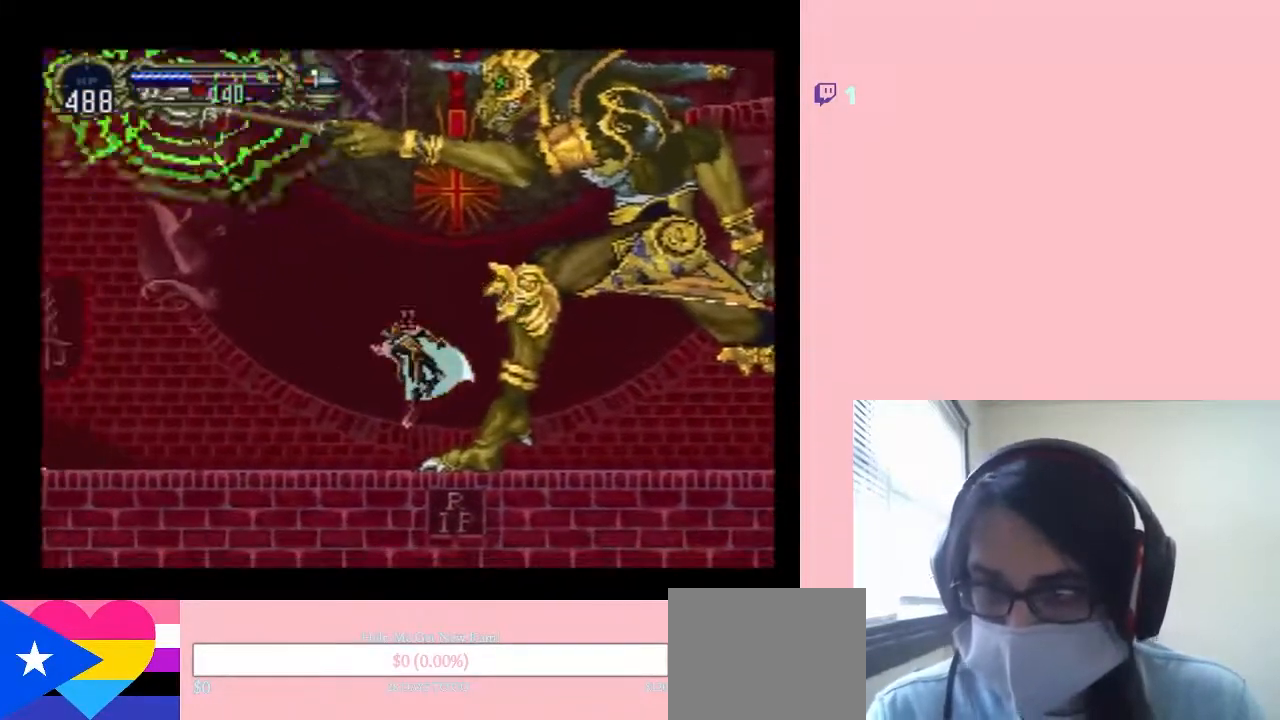
{"dt_ms": 500, "buttons": ["DPAD_RIGHT"], "left_stick": "center", "right_stick": "center", "events": []}
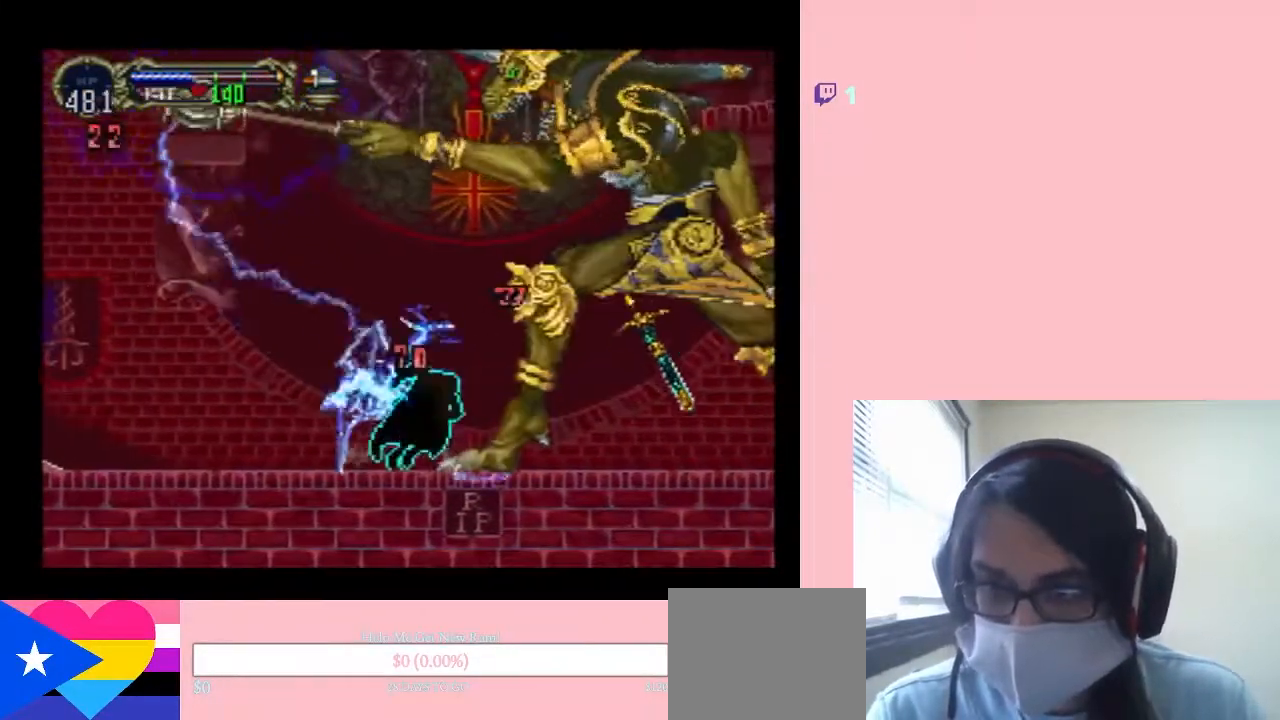
{"dt_ms": 1000, "buttons": ["L1", "DPAD_RIGHT"], "left_stick": "center", "right_stick": "center", "events": [[83, "L1", "down"], [300, "DPAD_RIGHT", "up"], [500, "L1", "up"], [567, "DPAD_RIGHT", "down"], [600, "L1", "down"]]}
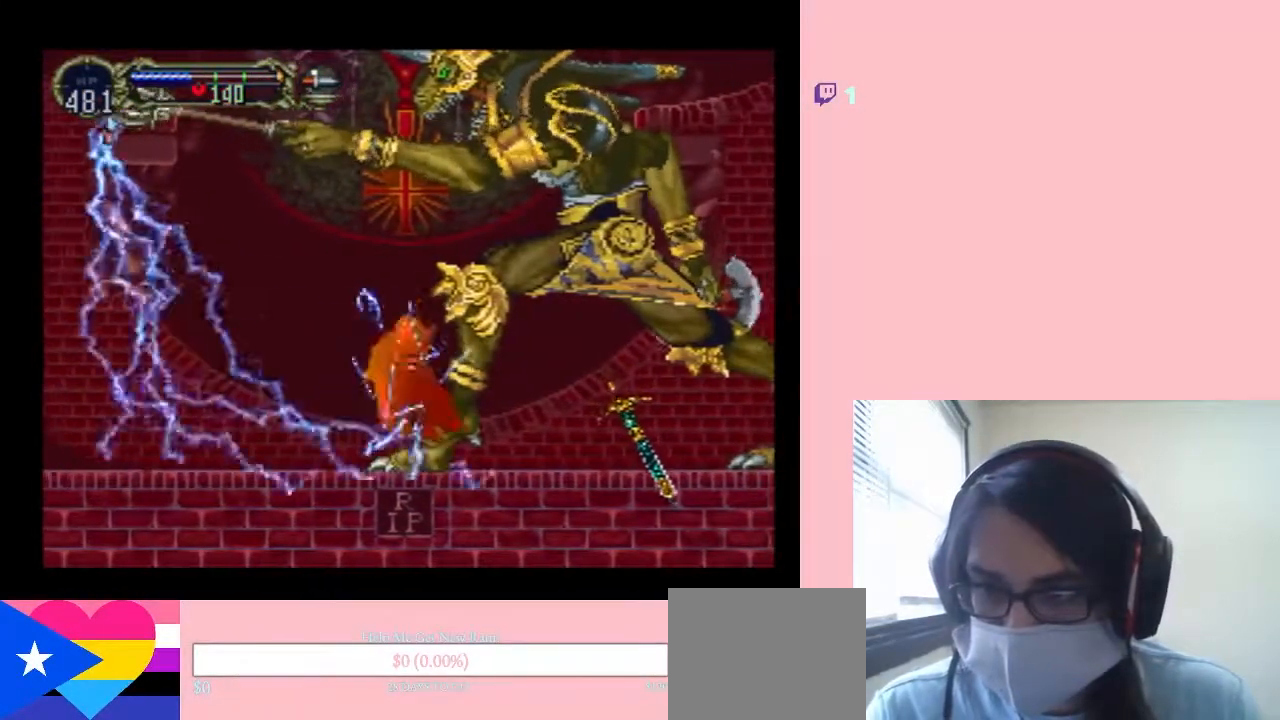
{"dt_ms": 500, "buttons": ["DPAD_RIGHT"], "left_stick": "center", "right_stick": "center", "events": [[117, "L1", "up"], [183, "DPAD_UP", "down"], [183, "L1", "down"], [300, "DPAD_RIGHT", "up"], [300, "DPAD_UP", "up"], [350, "L1", "up"], [417, "DPAD_RIGHT", "down"]]}
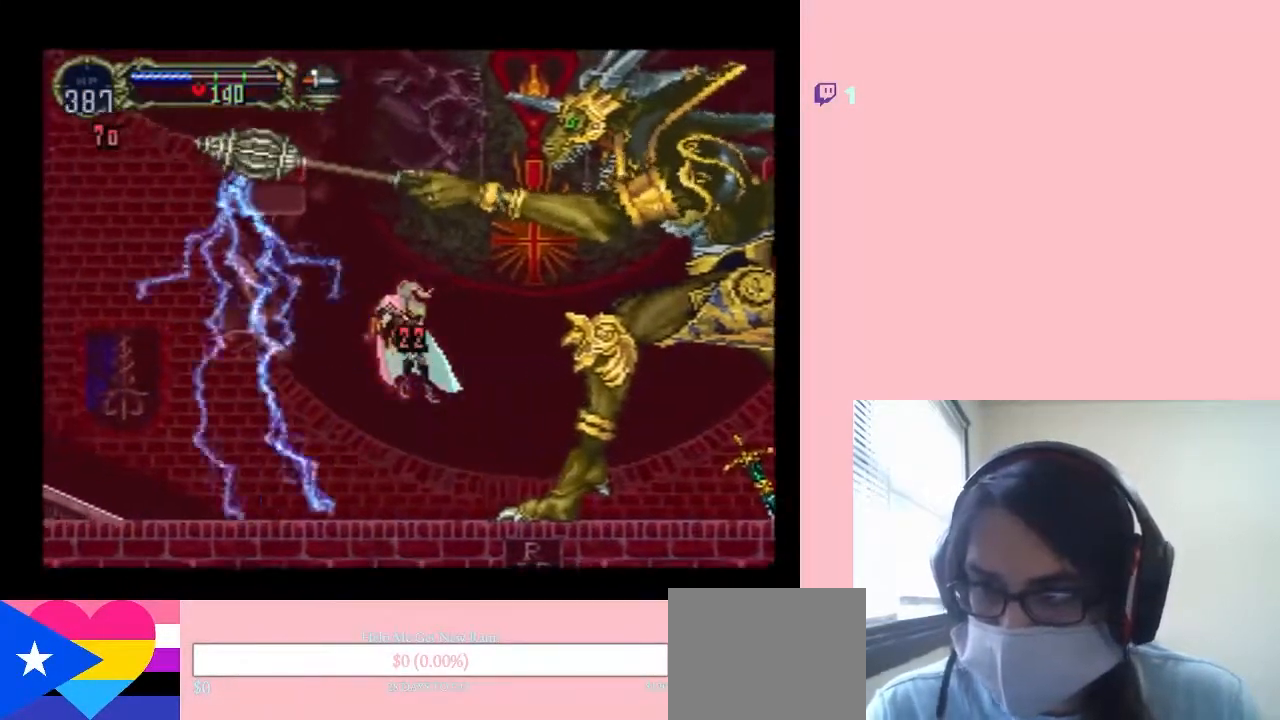
{"dt_ms": 500, "buttons": ["L1", "DPAD_RIGHT"], "left_stick": "center", "right_stick": "center", "events": [[467, "L1", "down"]]}
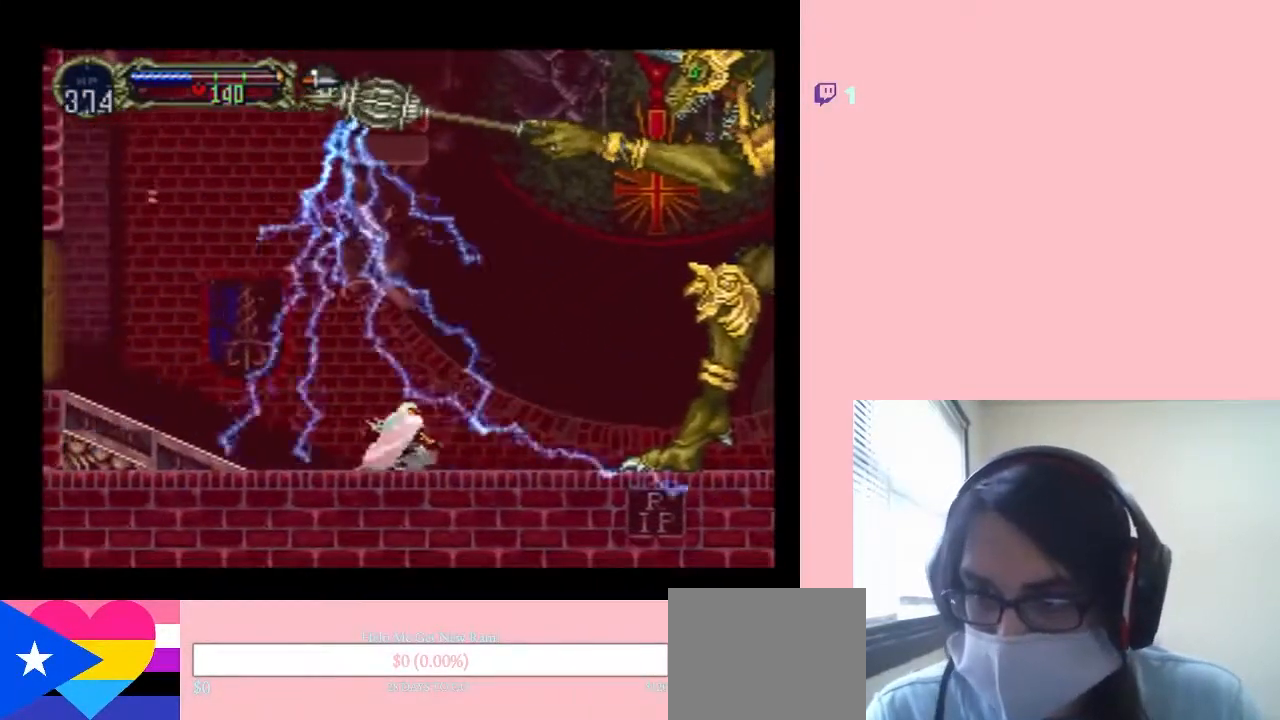
{"dt_ms": 500, "buttons": ["L1", "DPAD_RIGHT"], "left_stick": "center", "right_stick": "center", "events": [[183, "DPAD_RIGHT", "up"], [317, "DPAD_RIGHT", "down"]]}
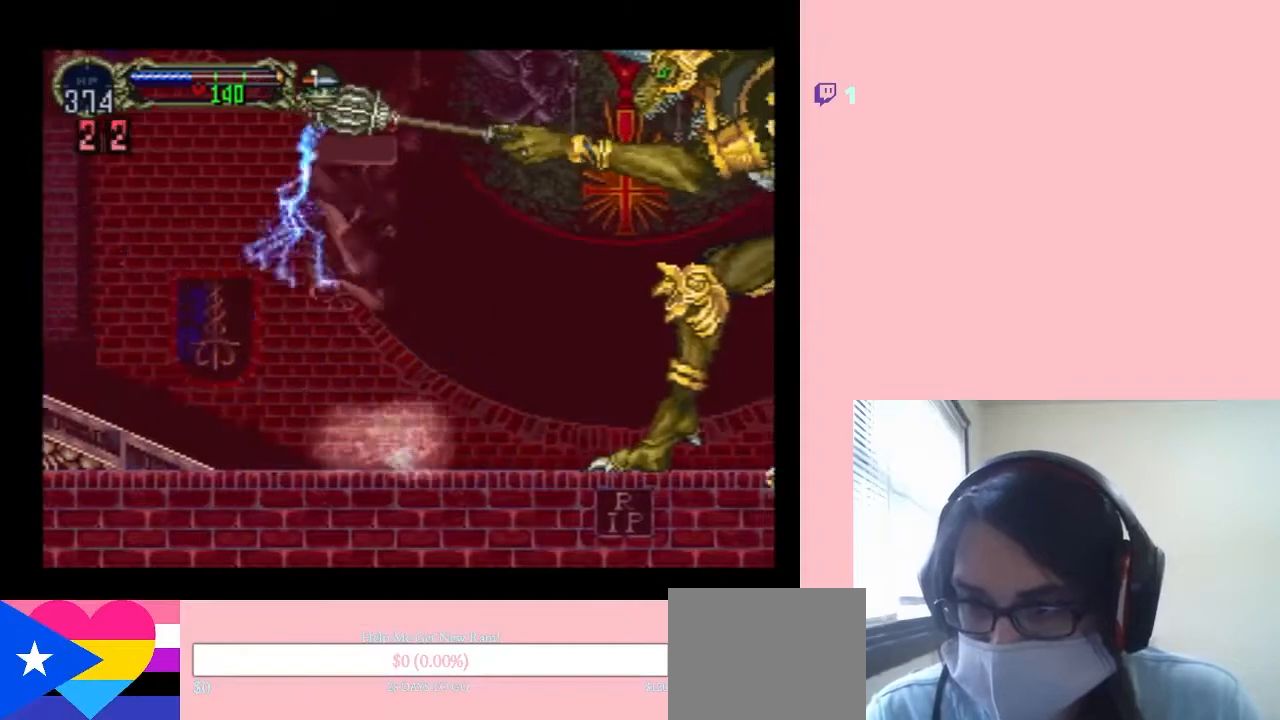
{"dt_ms": 500, "buttons": ["L1", "DPAD_UP"], "left_stick": "center", "right_stick": "center", "events": [[67, "DPAD_UP", "down"], [150, "DPAD_RIGHT", "up"]]}
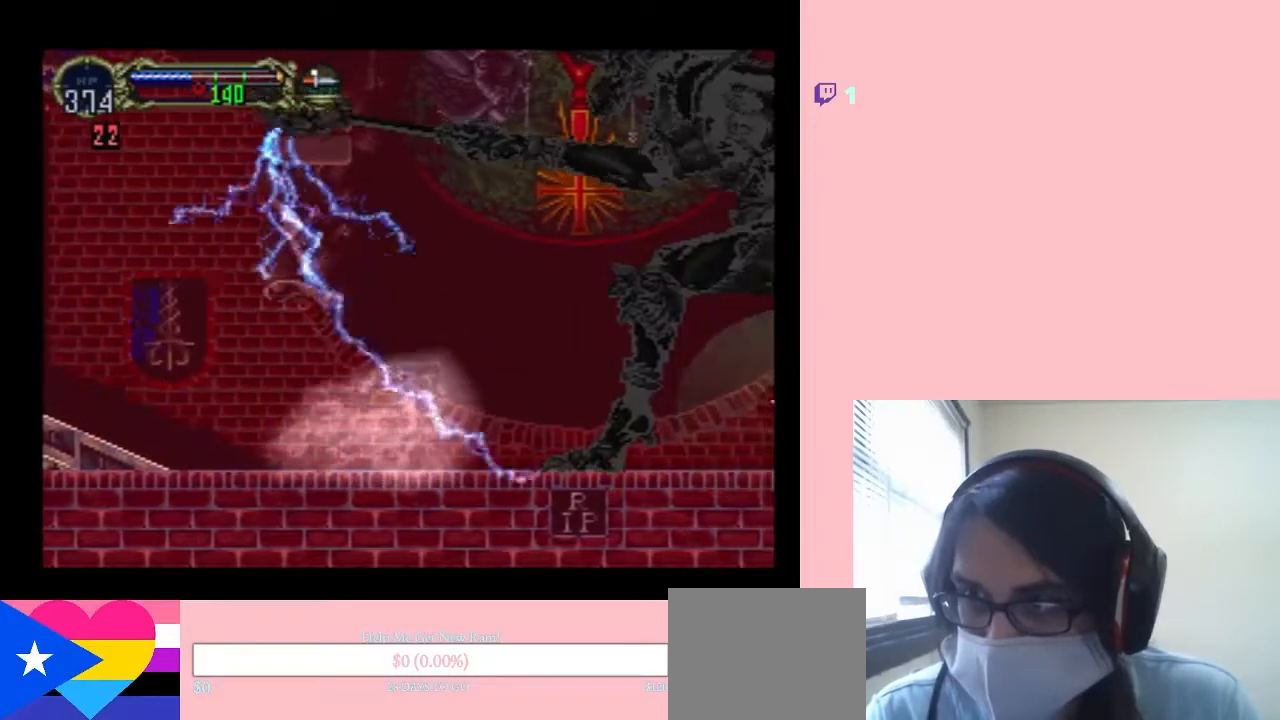
{"dt_ms": 500, "buttons": ["DPAD_UP"], "left_stick": "center", "right_stick": "center", "events": [[350, "L1", "up"], [450, "DPAD_RIGHT", "down"], [500, "DPAD_RIGHT", "up"]]}
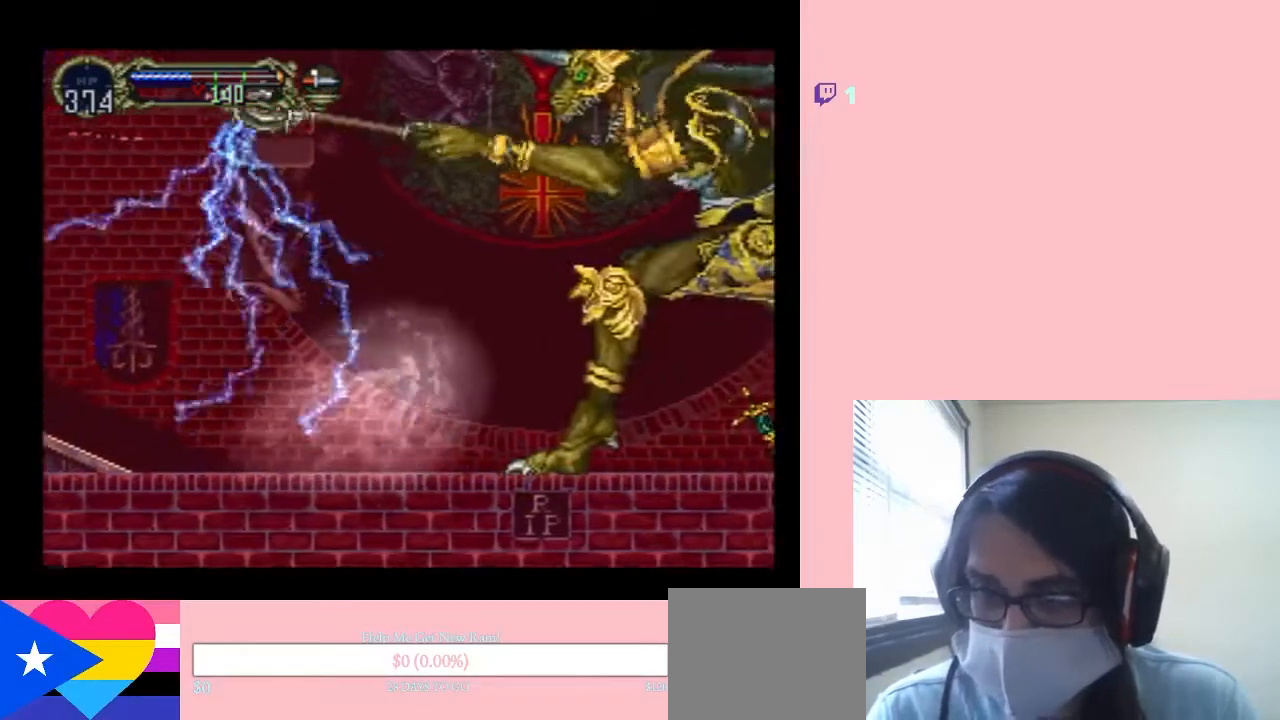
{"dt_ms": 500, "buttons": ["DPAD_UP"], "left_stick": "center", "right_stick": "center", "events": []}
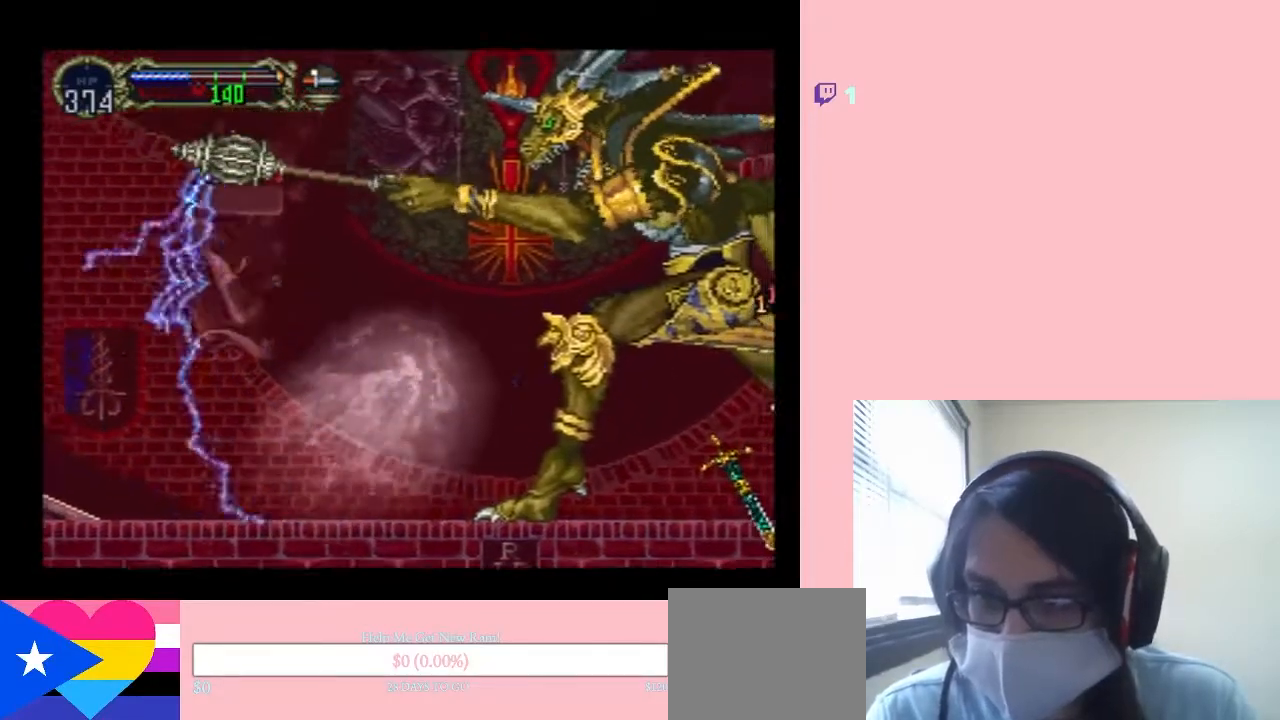
{"dt_ms": 1000, "buttons": [], "left_stick": "center", "right_stick": "center", "events": [[317, "L1", "down"], [533, "L1", "up"], [550, "DPAD_UP", "up"], [783, "L1", "down"], [900, "L1", "up"]]}
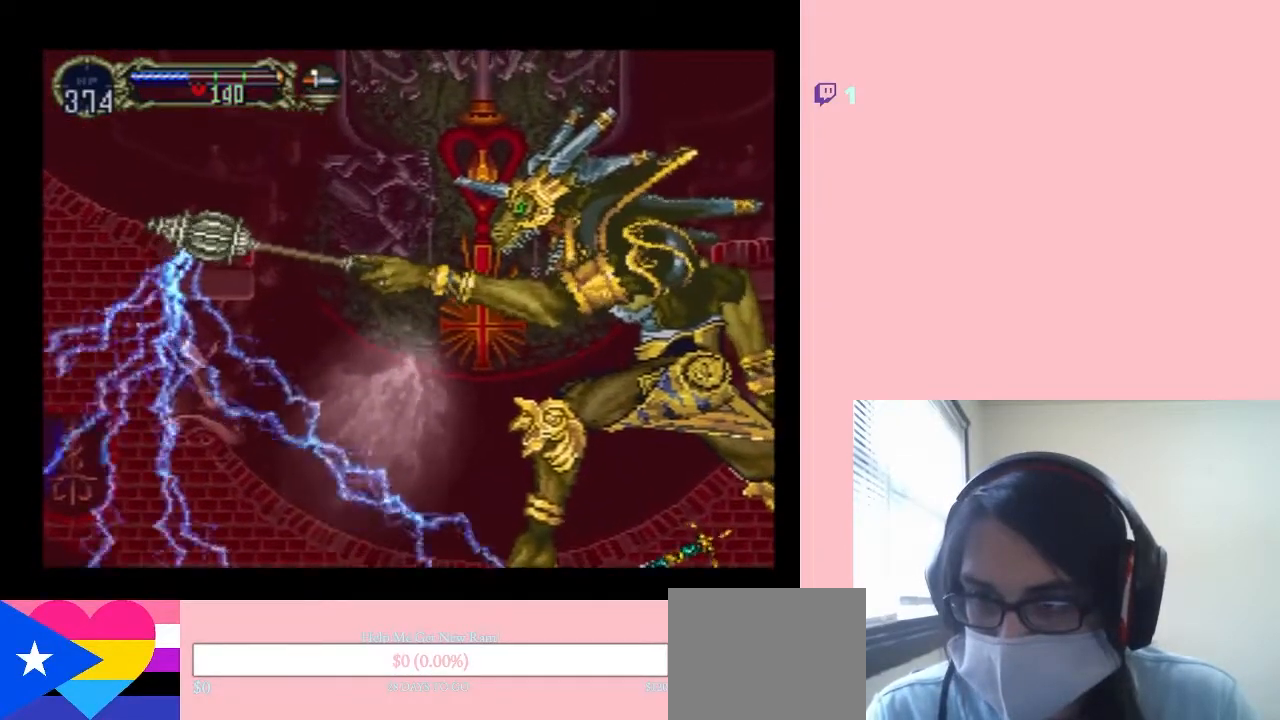
{"dt_ms": 500, "buttons": [], "left_stick": "center", "right_stick": "center", "events": []}
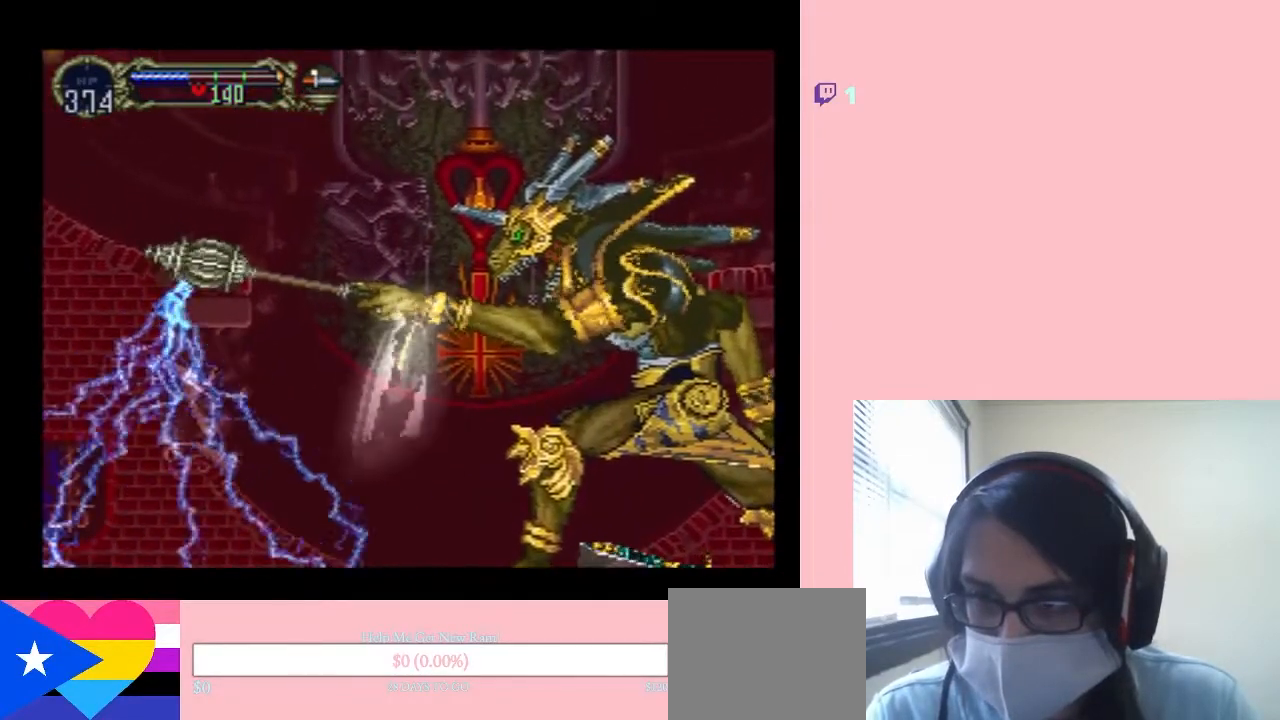
{"dt_ms": 500, "buttons": [], "left_stick": "center", "right_stick": "center", "events": []}
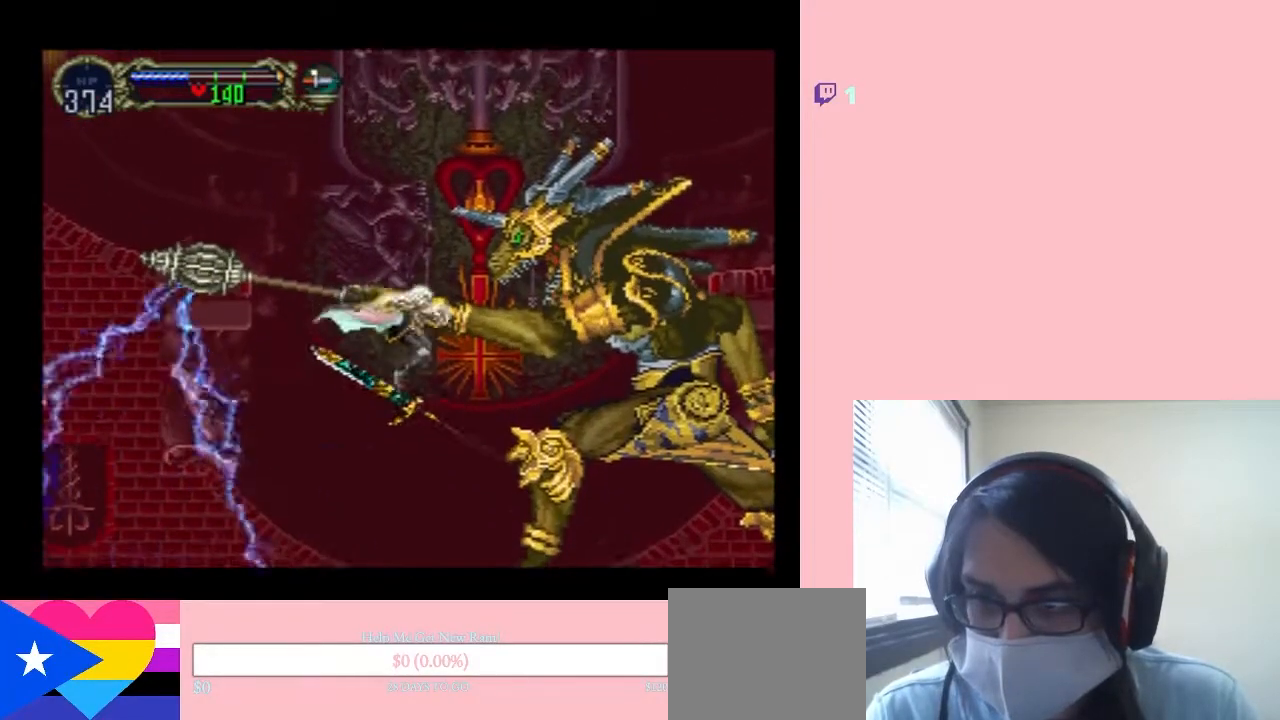
{"dt_ms": 500, "buttons": [], "left_stick": "center", "right_stick": "center", "events": [[167, "A", "down"], [317, "A", "up"]]}
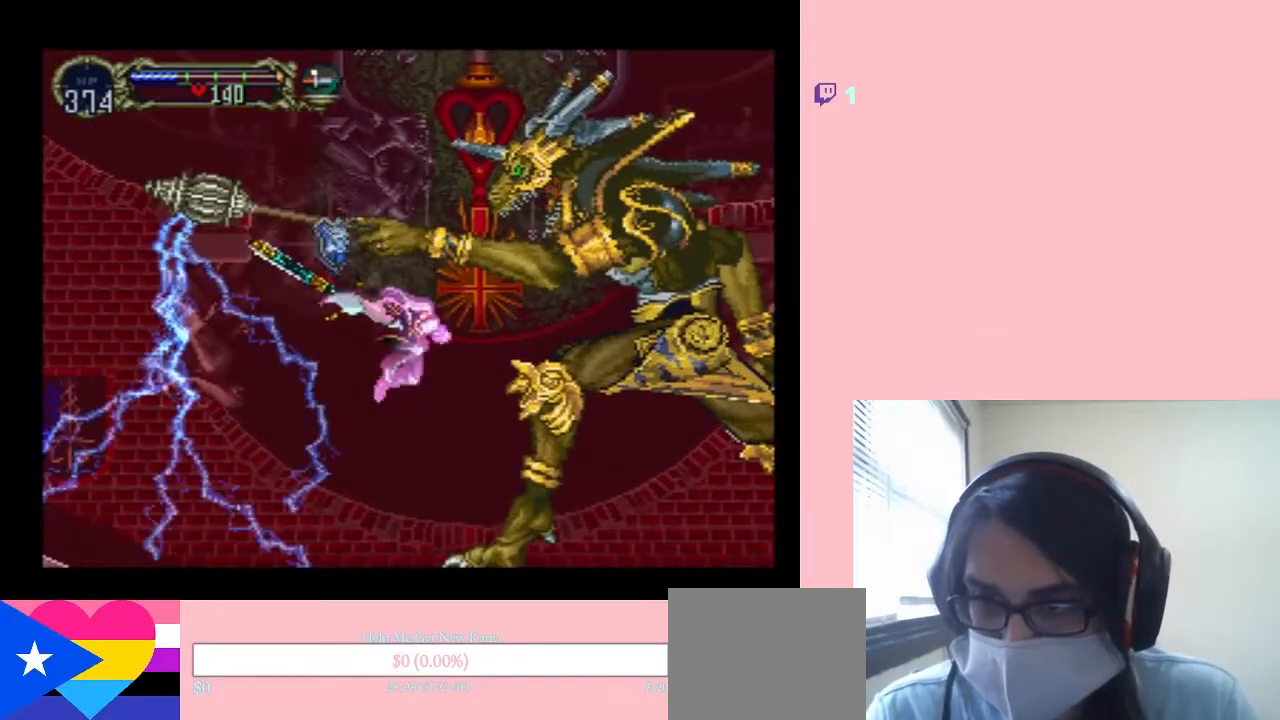
{"dt_ms": 500, "buttons": [], "left_stick": "center", "right_stick": "center", "events": []}
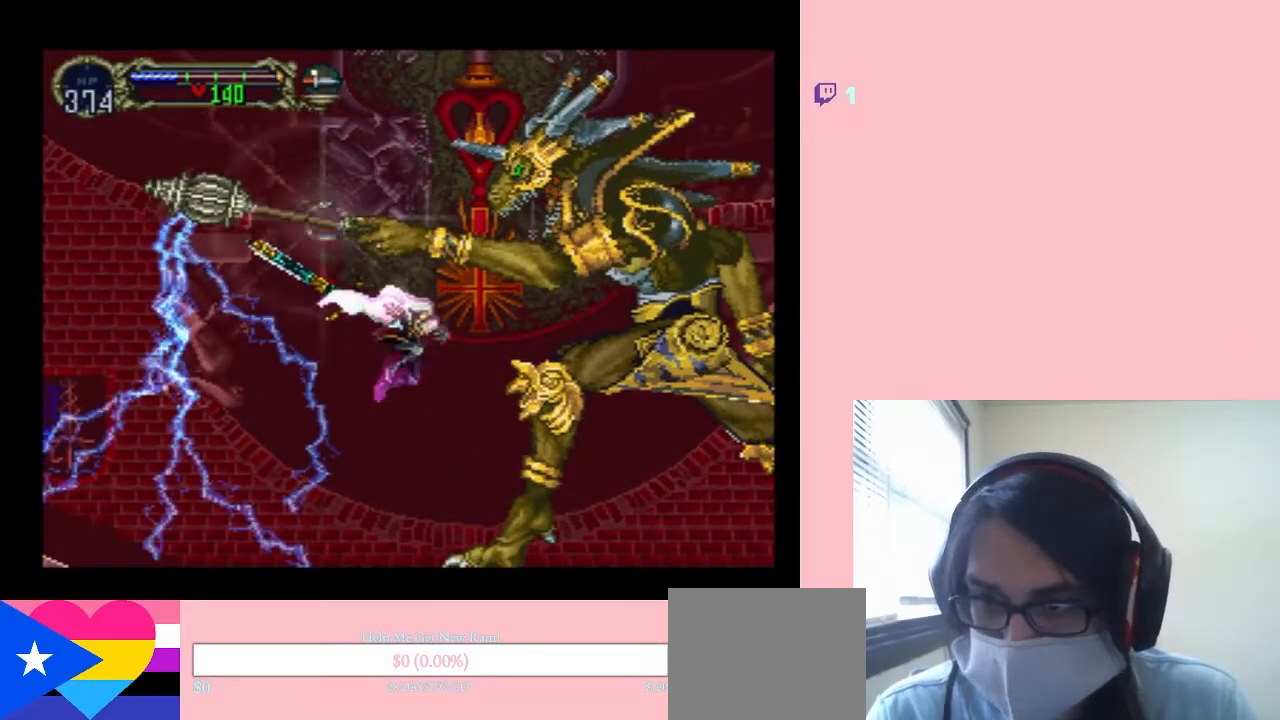
{"dt_ms": 500, "buttons": [], "left_stick": "center", "right_stick": "center", "events": []}
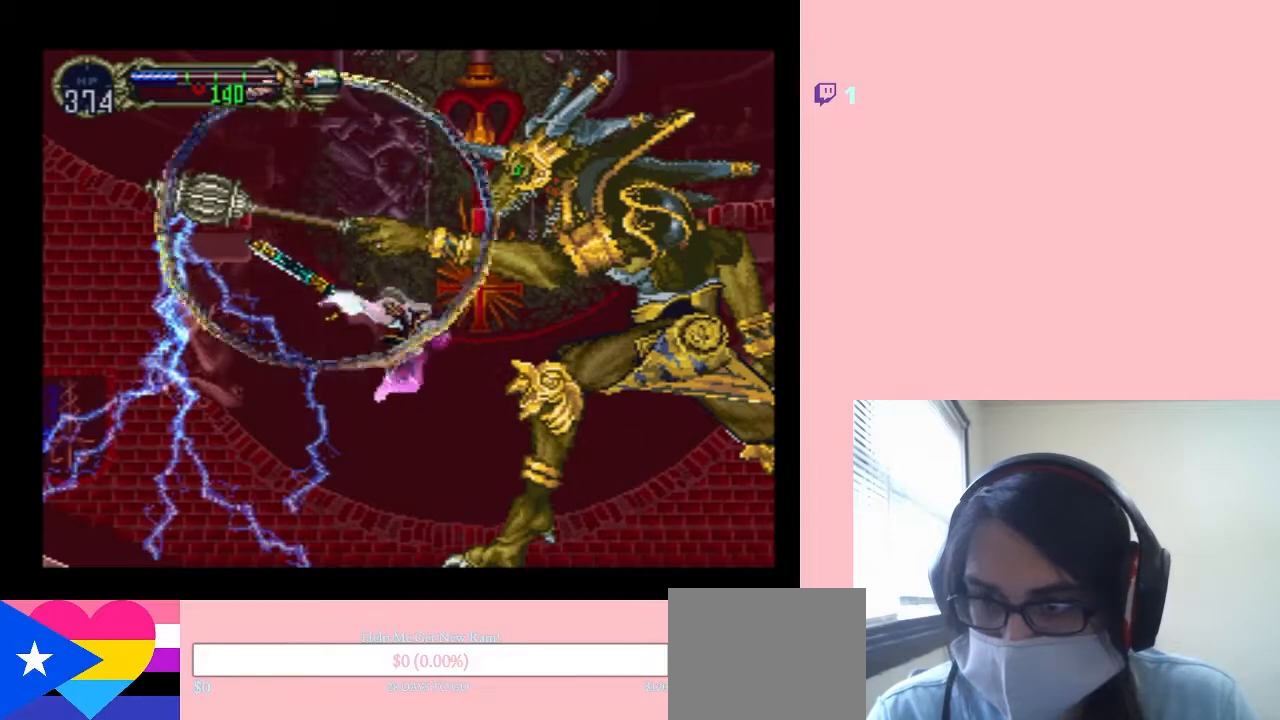
{"dt_ms": 500, "buttons": [], "left_stick": "center", "right_stick": "center", "events": []}
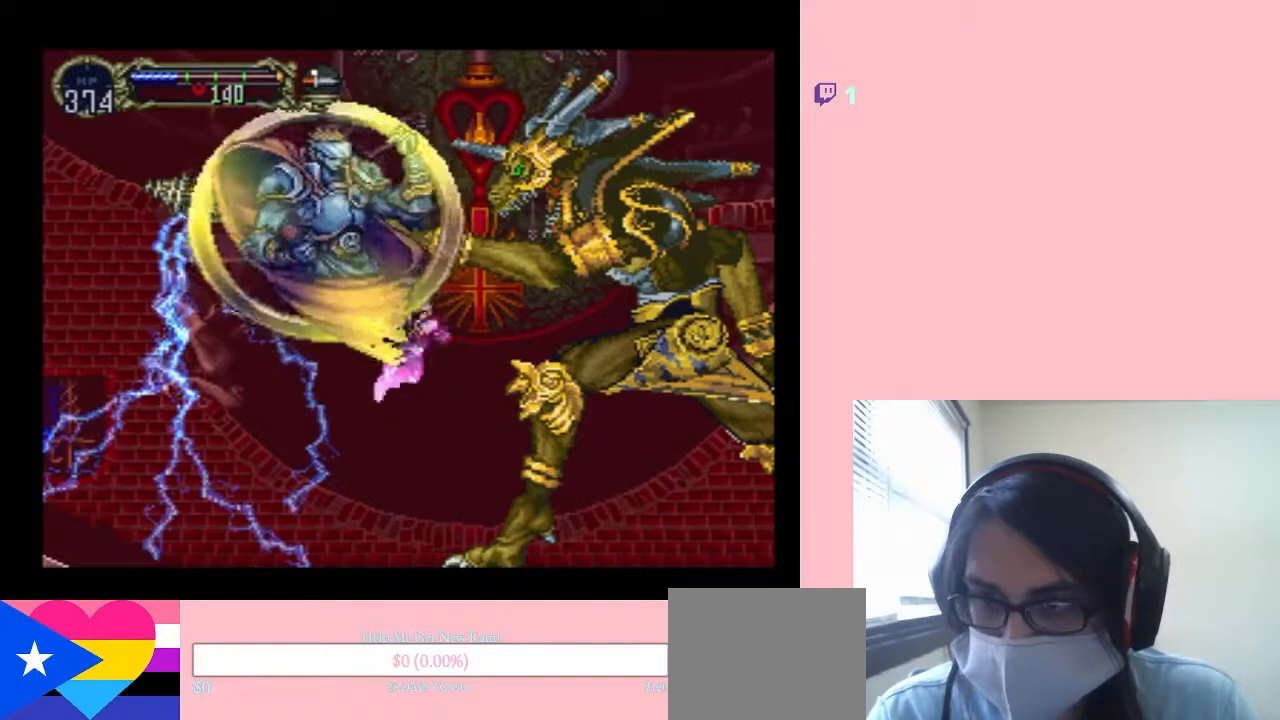
{"dt_ms": 500, "buttons": [], "left_stick": "center", "right_stick": "center", "events": []}
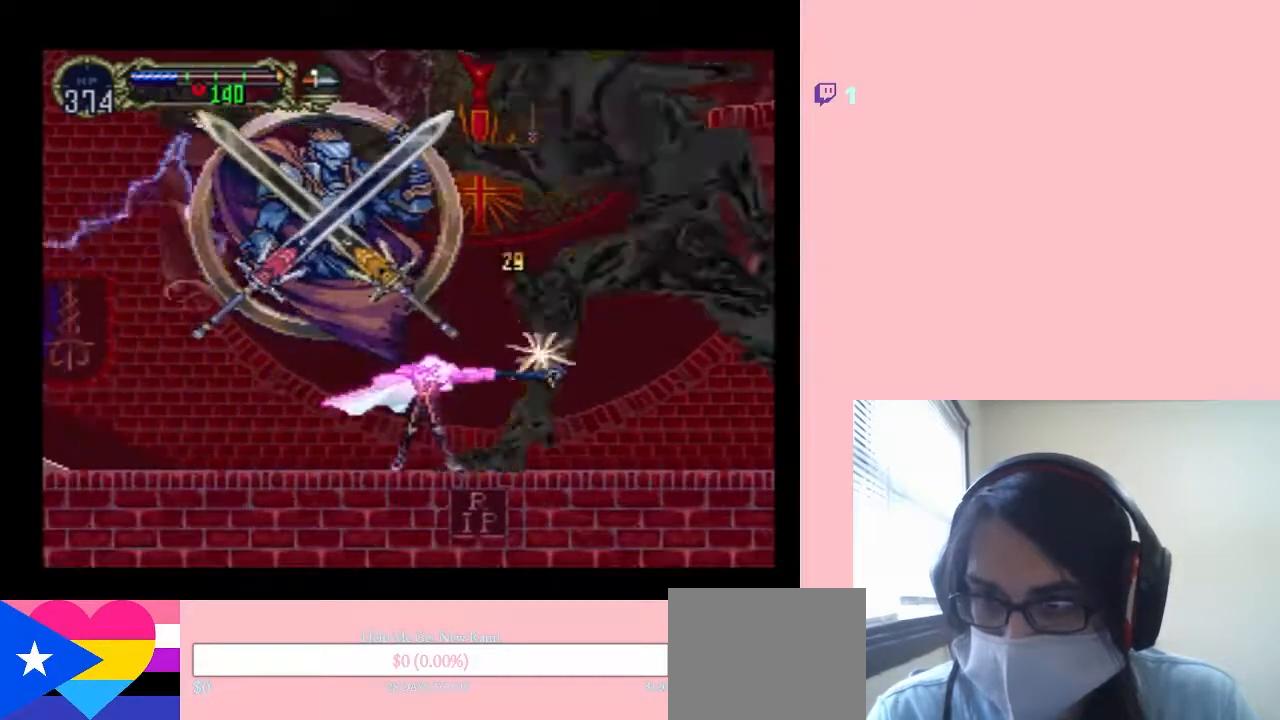
{"dt_ms": 500, "buttons": [], "left_stick": "center", "right_stick": "center", "events": []}
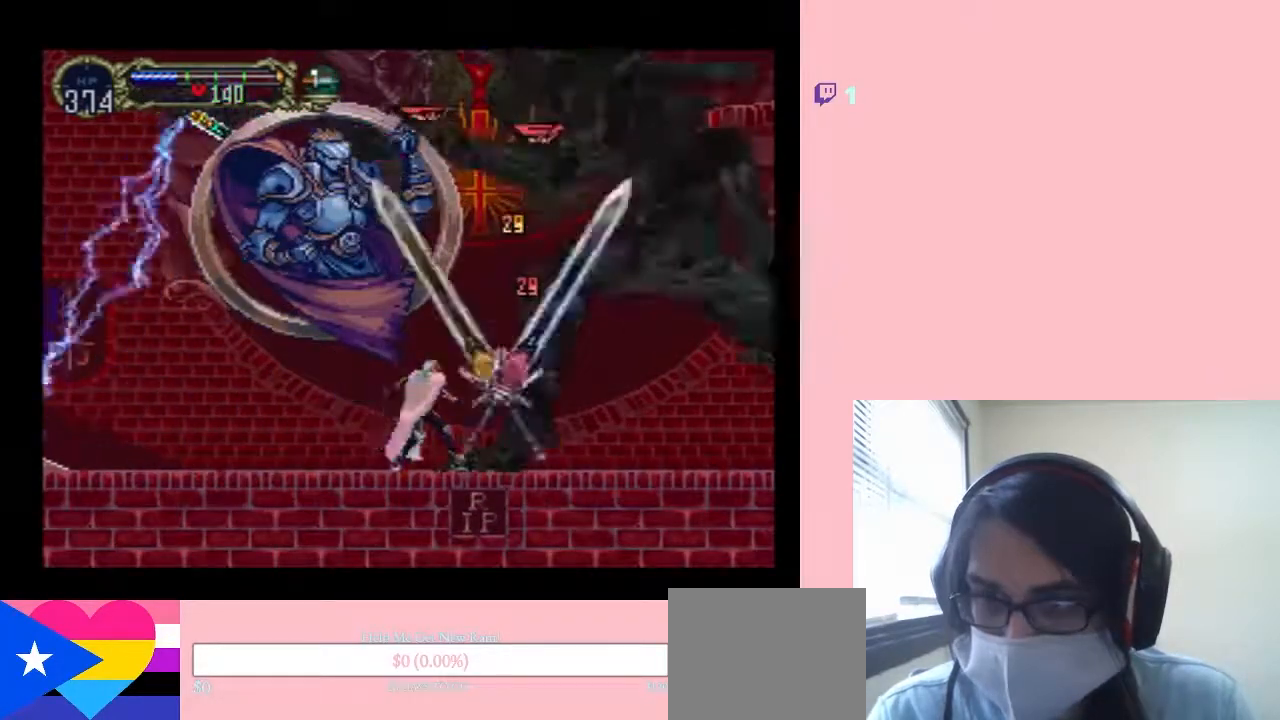
{"dt_ms": 500, "buttons": [], "left_stick": "center", "right_stick": "center", "events": []}
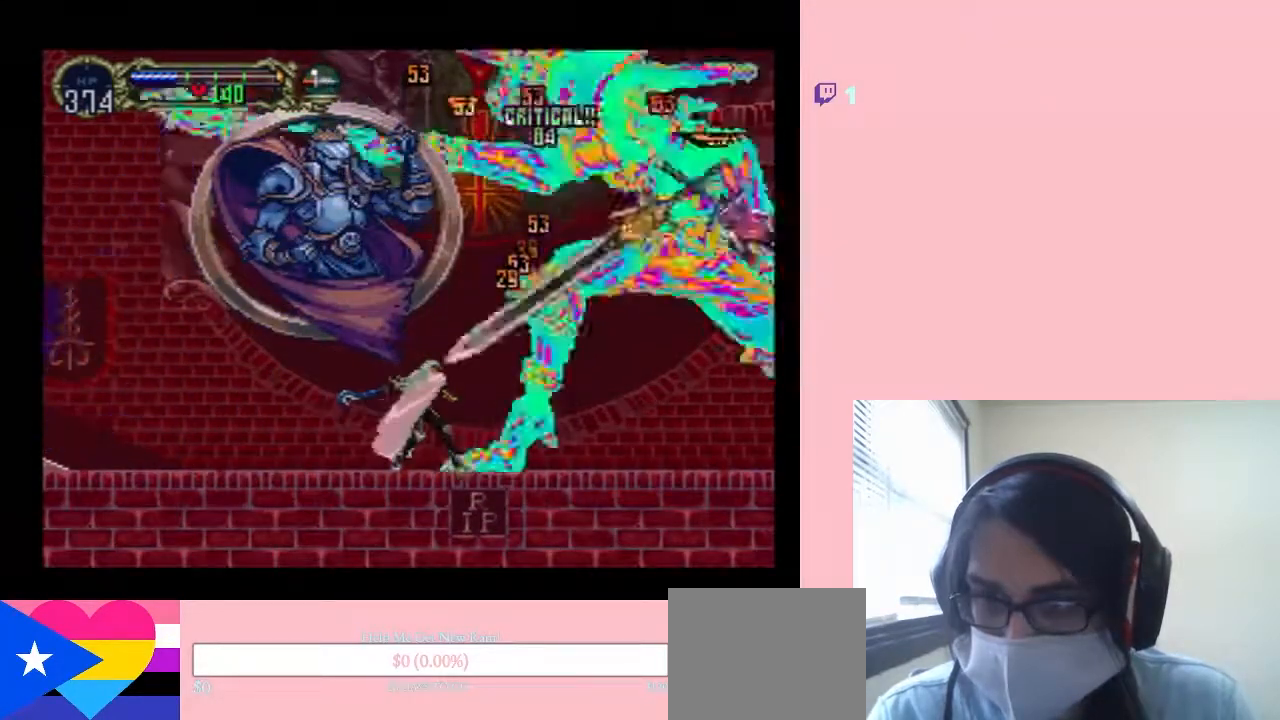
{"dt_ms": 500, "buttons": [], "left_stick": "center", "right_stick": "center", "events": []}